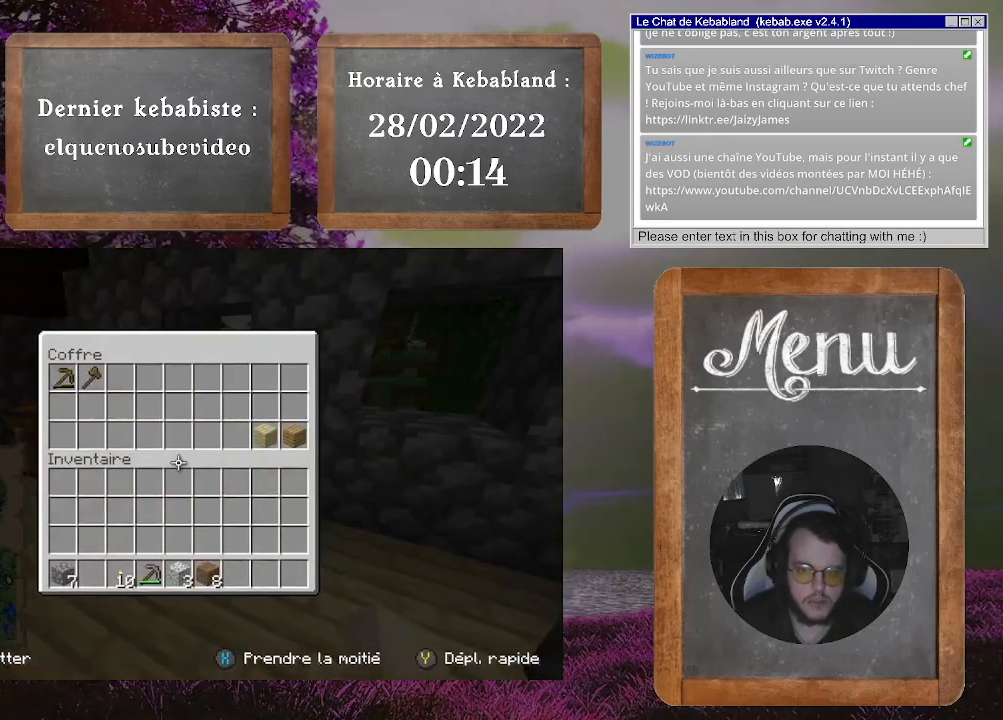
Gameplay with a controller (Xbox layout); each line is a JSON object with the inputs held at the frame after it. "events" lists button and stick changes between this image and that frame as [ms after this image, input, new state], when the widget could be followed in between. Not read: L3.
{"buttons": [], "left_stick": "up", "right_stick": "down-right", "events": [[67, "left_stick", "center"], [233, "B", "down"], [333, "B", "up"], [467, "left_stick", "up"], [500, "right_stick", "down-right"]]}
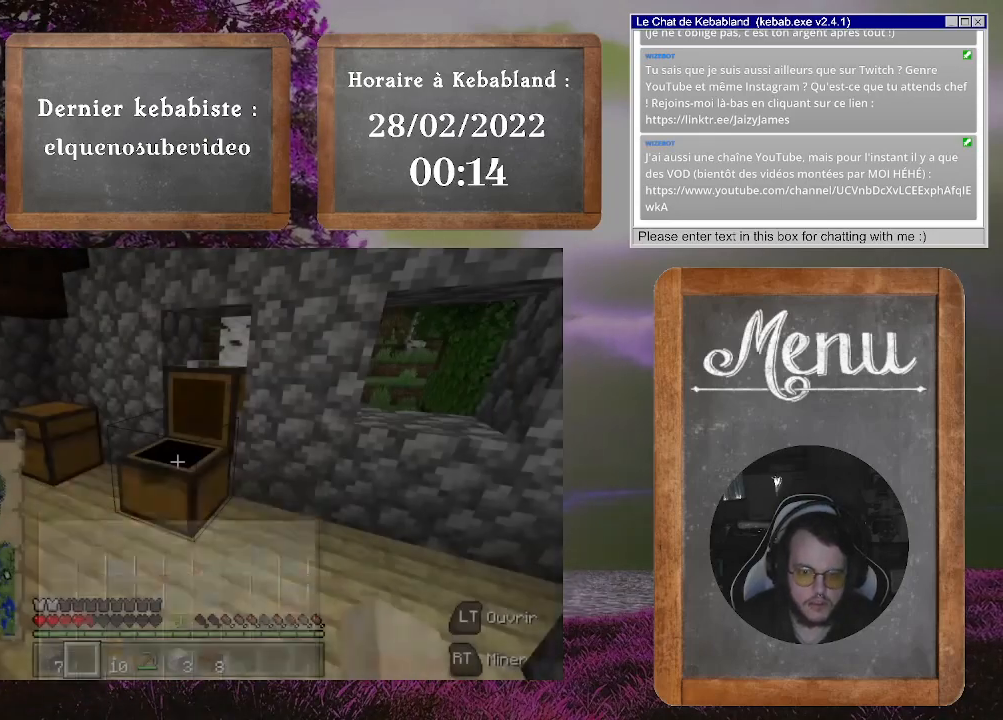
{"buttons": [], "left_stick": "down-left", "right_stick": "center", "events": [[33, "left_stick", "up-left"], [133, "left_stick", "left"], [333, "right_stick", "center"], [367, "left_stick", "down-left"]]}
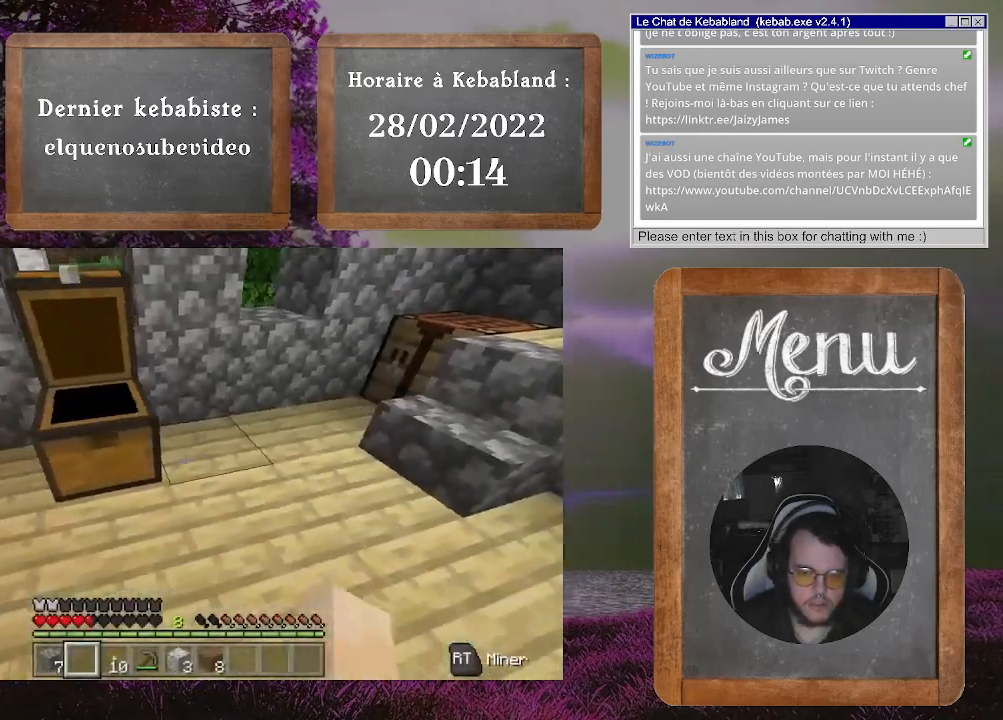
{"buttons": [], "left_stick": "up-right", "right_stick": "up-right", "events": [[67, "right_stick", "right"], [100, "left_stick", "center"], [167, "left_stick", "up-right"], [400, "right_stick", "up-right"]]}
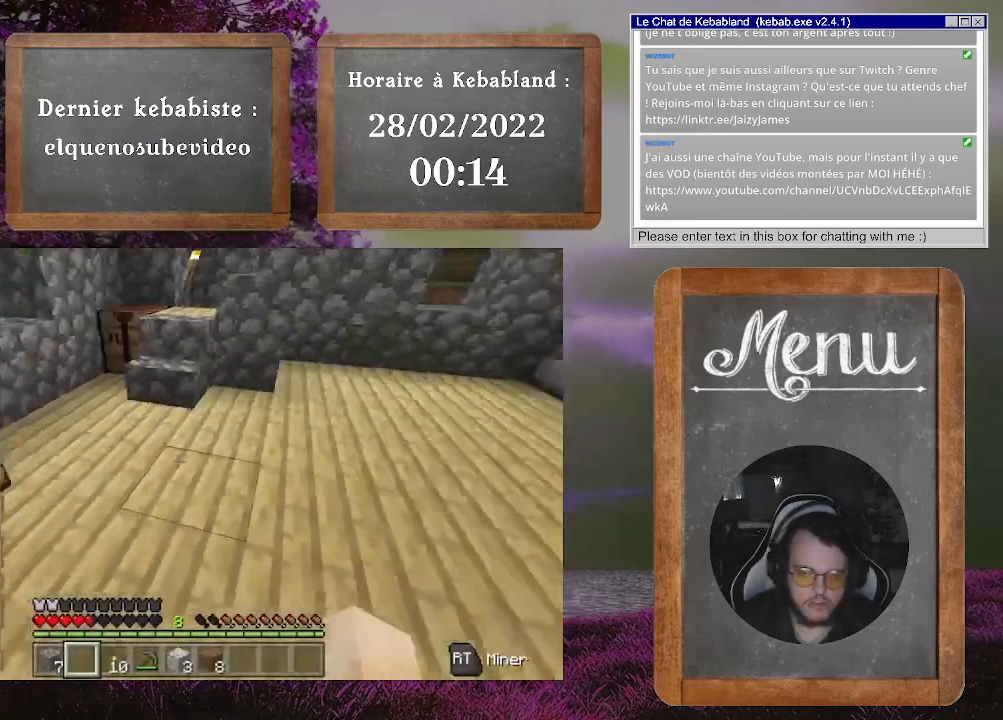
{"buttons": [], "left_stick": "up-right", "right_stick": "center", "events": [[67, "right_stick", "center"]]}
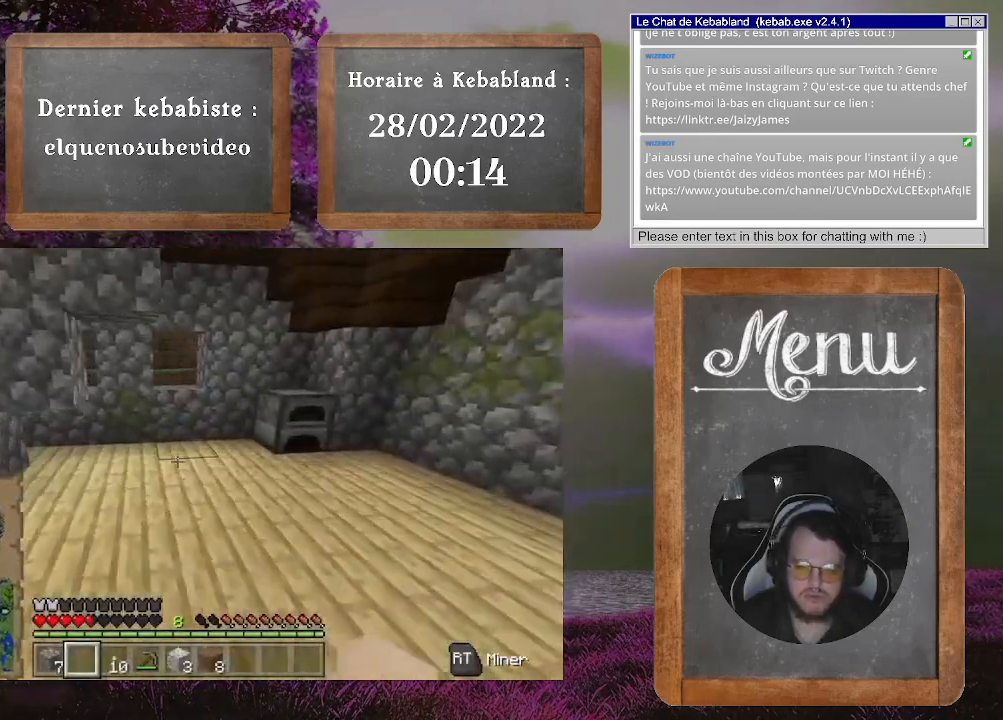
{"buttons": [], "left_stick": "up", "right_stick": "left", "events": [[33, "left_stick", "up"], [333, "right_stick", "left"]]}
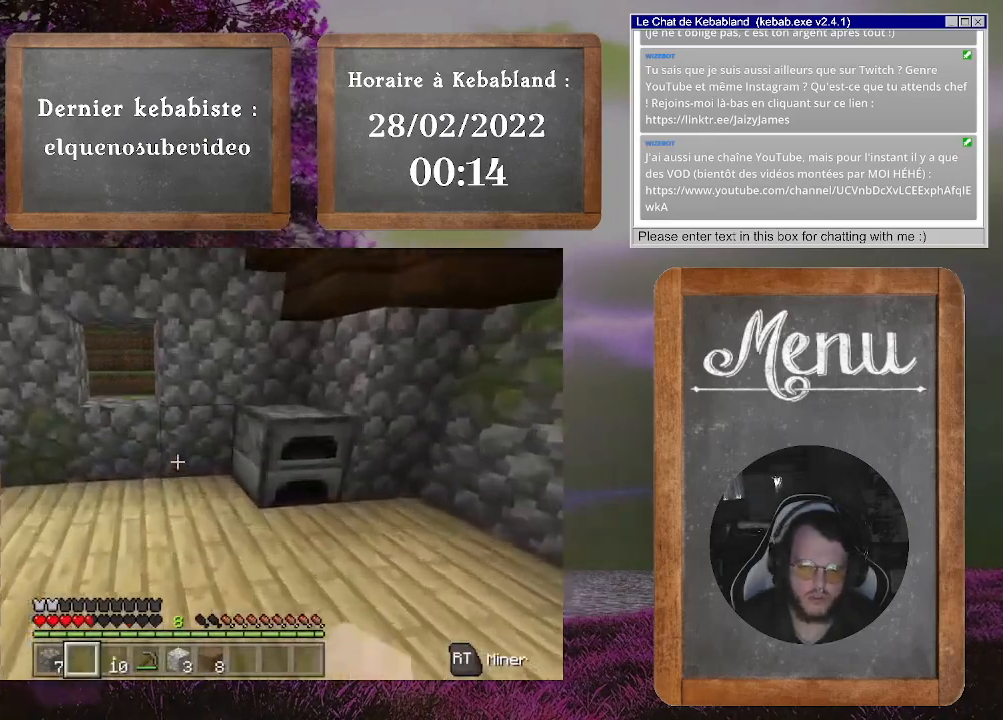
{"buttons": [], "left_stick": "up", "right_stick": "center", "events": [[233, "right_stick", "center"]]}
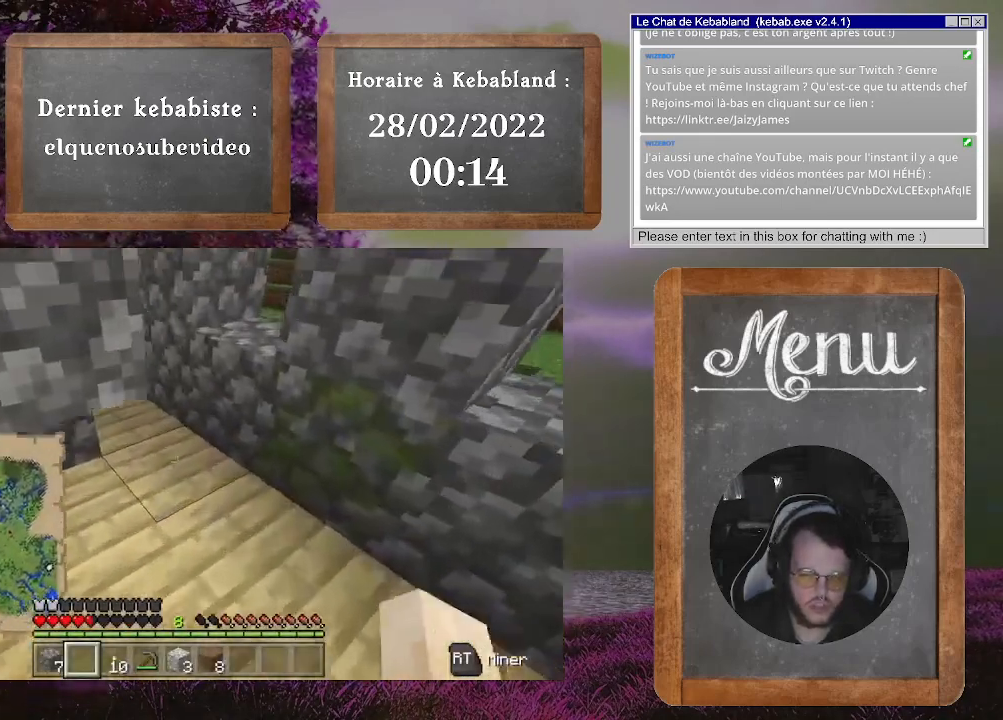
{"buttons": [], "left_stick": "up", "right_stick": "center", "events": [[100, "right_stick", "down-left"], [367, "right_stick", "center"]]}
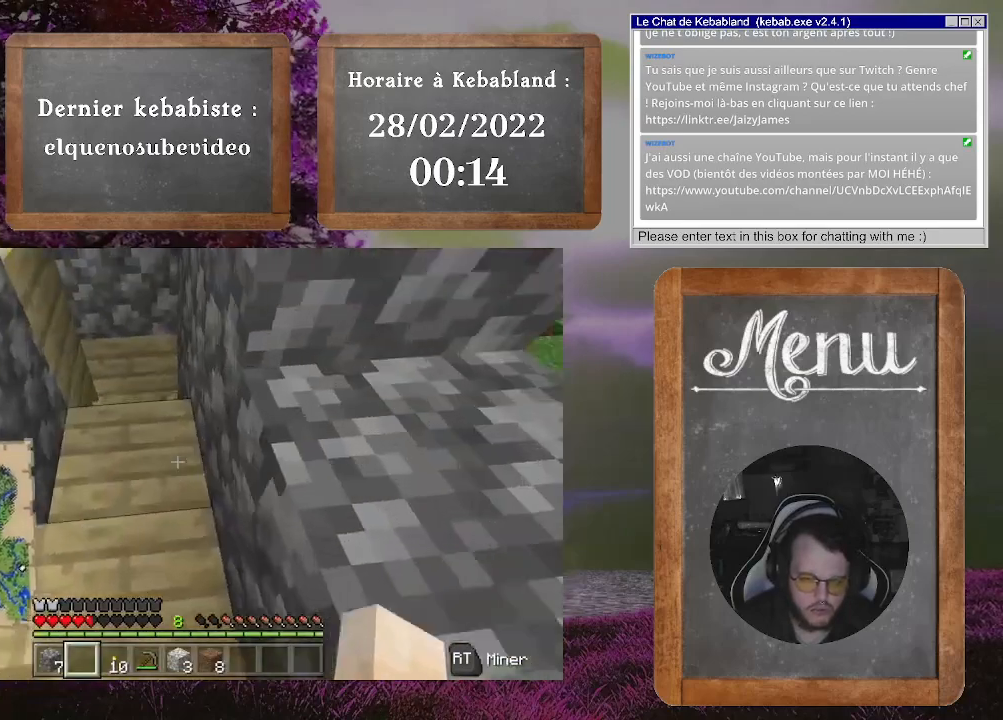
{"buttons": [], "left_stick": "center", "right_stick": "down-left", "events": [[200, "right_stick", "down-left"], [500, "left_stick", "center"]]}
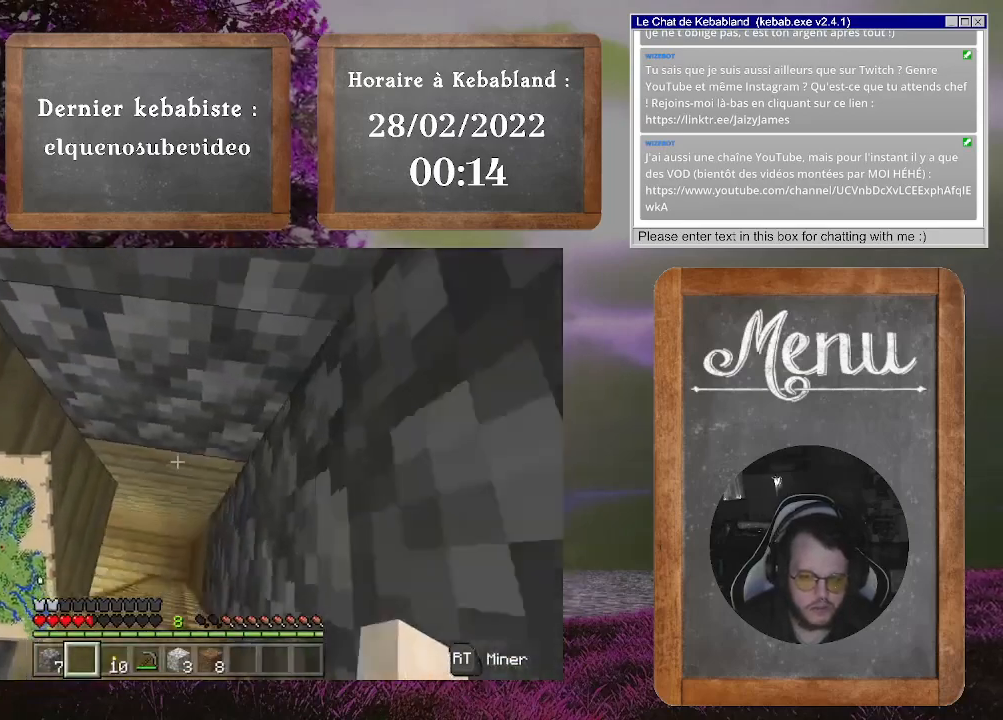
{"buttons": [], "left_stick": "center", "right_stick": "left", "events": [[267, "right_stick", "left"]]}
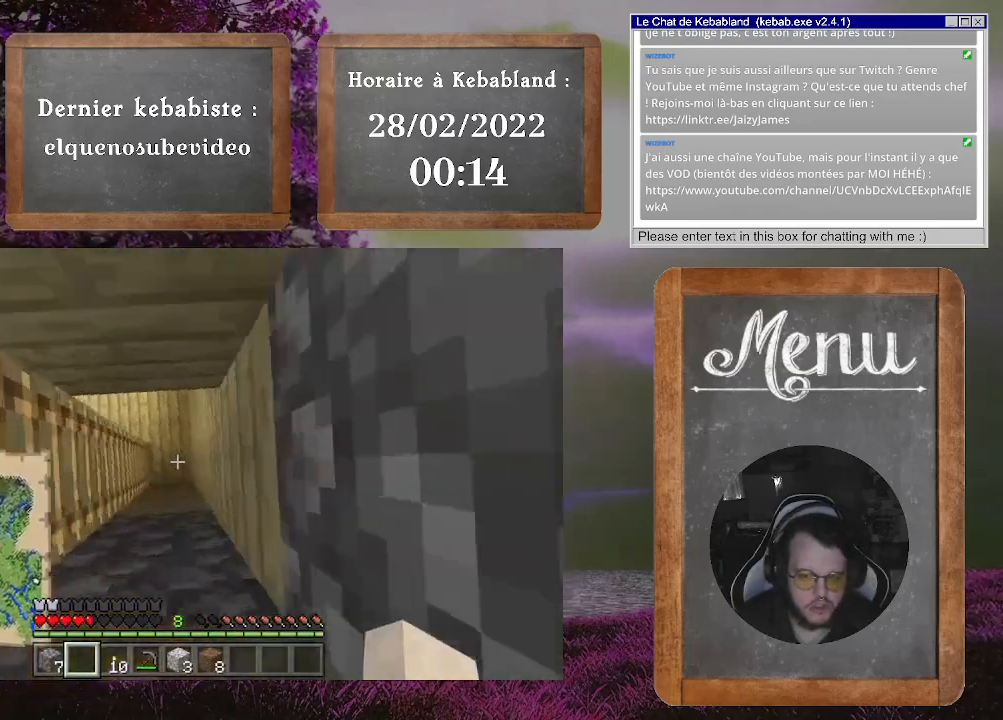
{"buttons": [], "left_stick": "center", "right_stick": "center", "events": [[33, "right_stick", "center"]]}
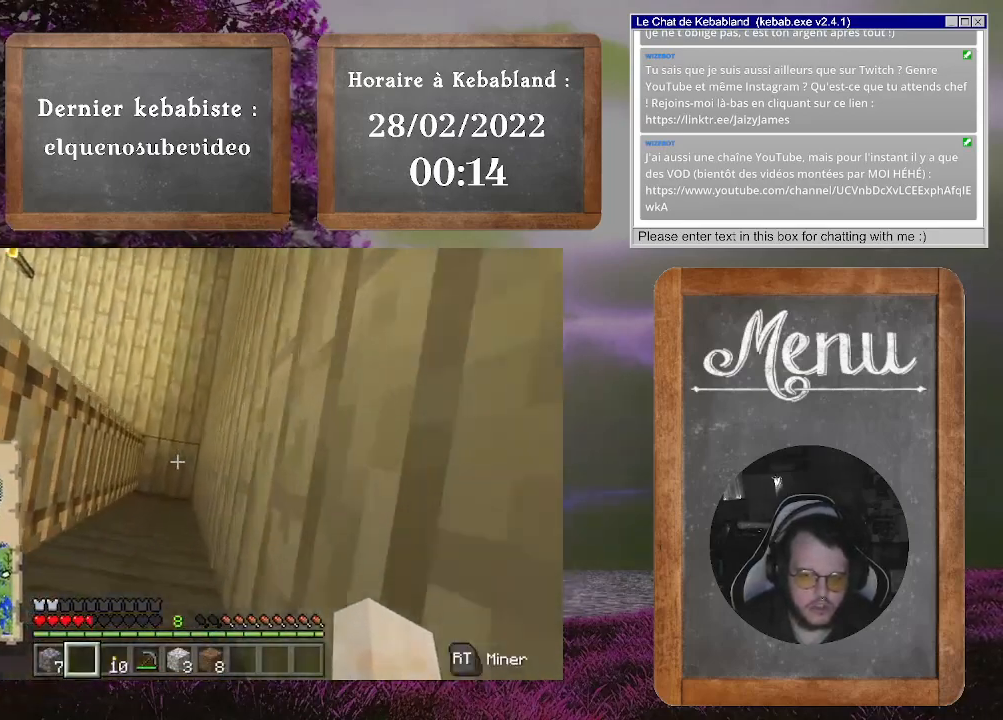
{"buttons": [], "left_stick": "up-right", "right_stick": "up-left", "events": [[67, "right_stick", "up-left"], [133, "left_stick", "up-right"]]}
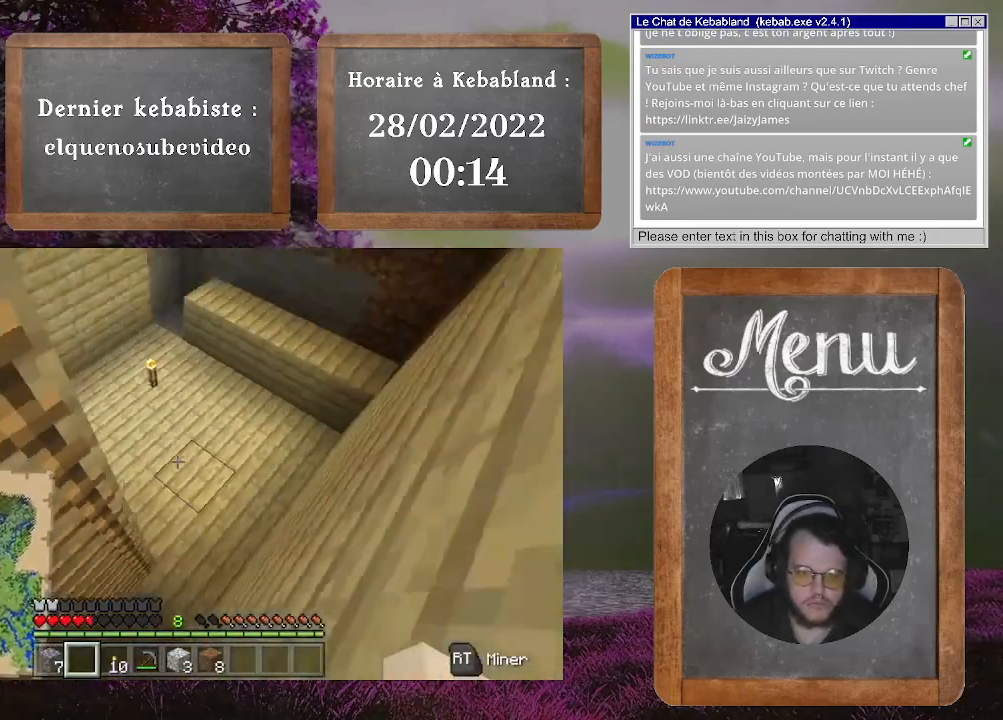
{"buttons": [], "left_stick": "center", "right_stick": "up-left", "events": [[100, "left_stick", "right"], [267, "right_stick", "center"], [467, "left_stick", "center"], [467, "right_stick", "up-left"]]}
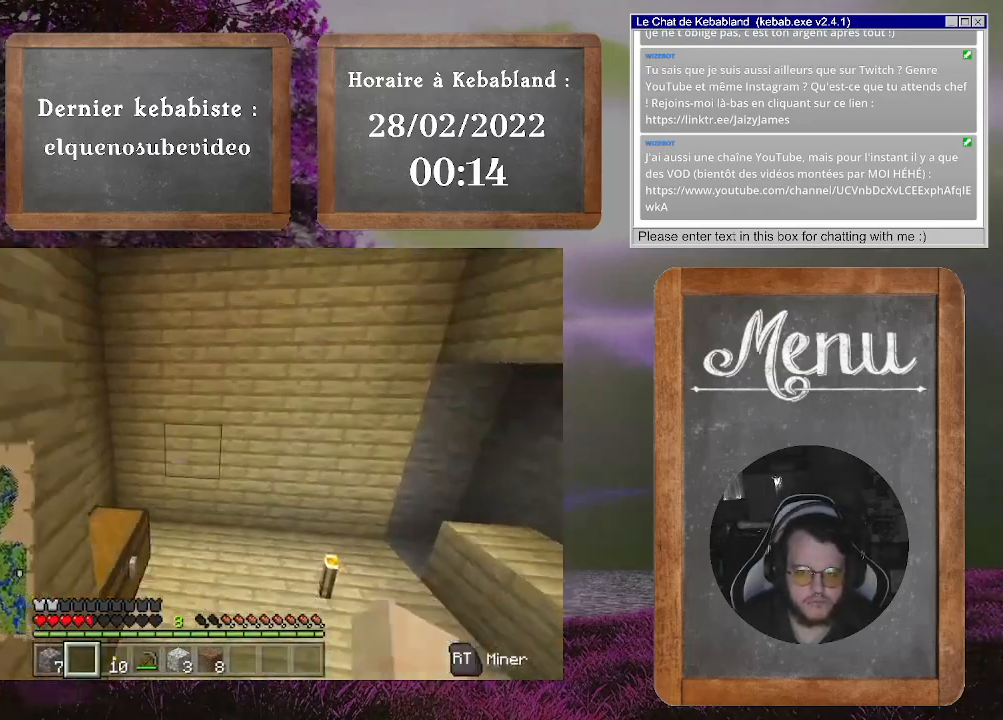
{"buttons": [], "left_stick": "center", "right_stick": "center", "events": [[367, "right_stick", "center"]]}
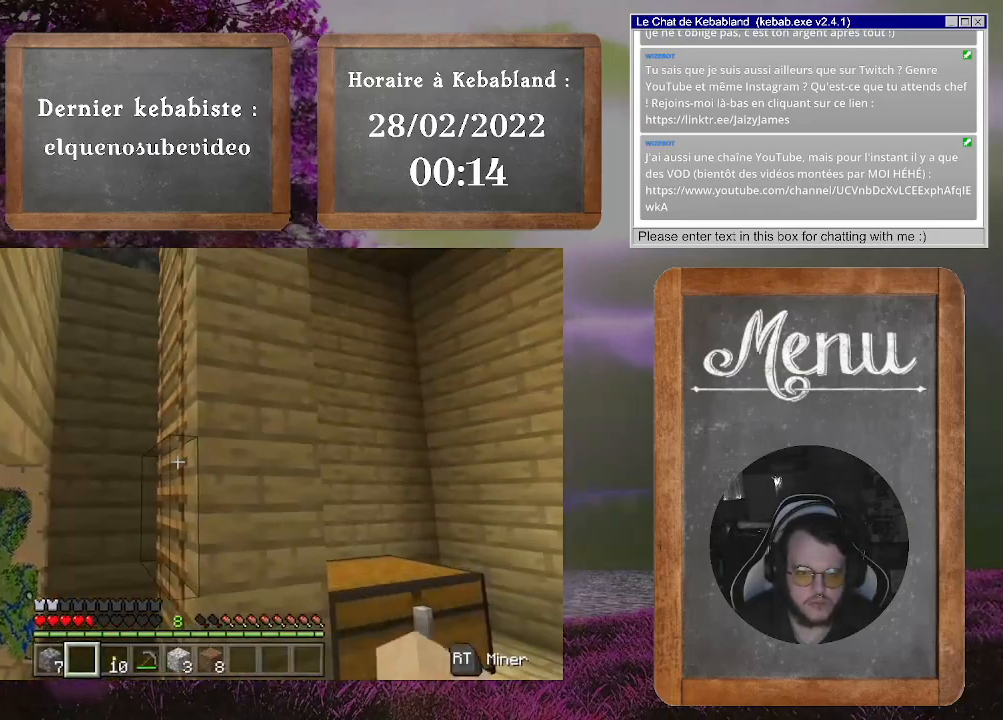
{"buttons": [], "left_stick": "center", "right_stick": "center", "events": [[100, "left_stick", "right"], [233, "right_stick", "up"], [300, "left_stick", "center"], [500, "right_stick", "center"]]}
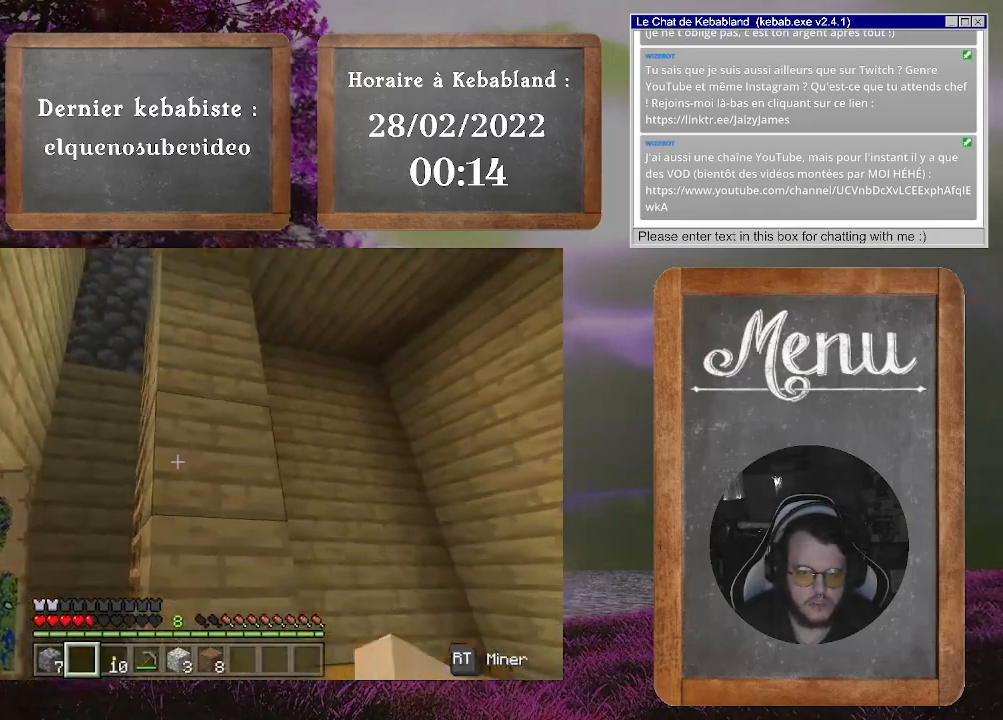
{"buttons": [], "left_stick": "up-right", "right_stick": "down", "events": [[267, "right_stick", "down"], [333, "left_stick", "up-right"]]}
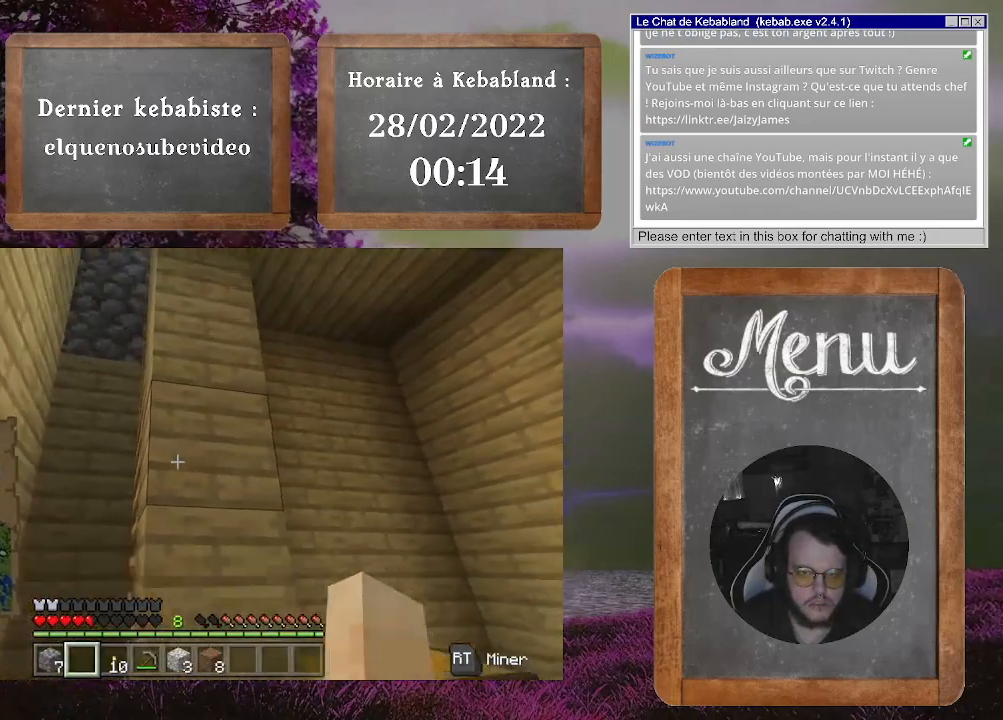
{"buttons": ["L2"], "left_stick": "center", "right_stick": "center", "events": [[200, "right_stick", "center"], [267, "left_stick", "center"], [500, "L2", "down"]]}
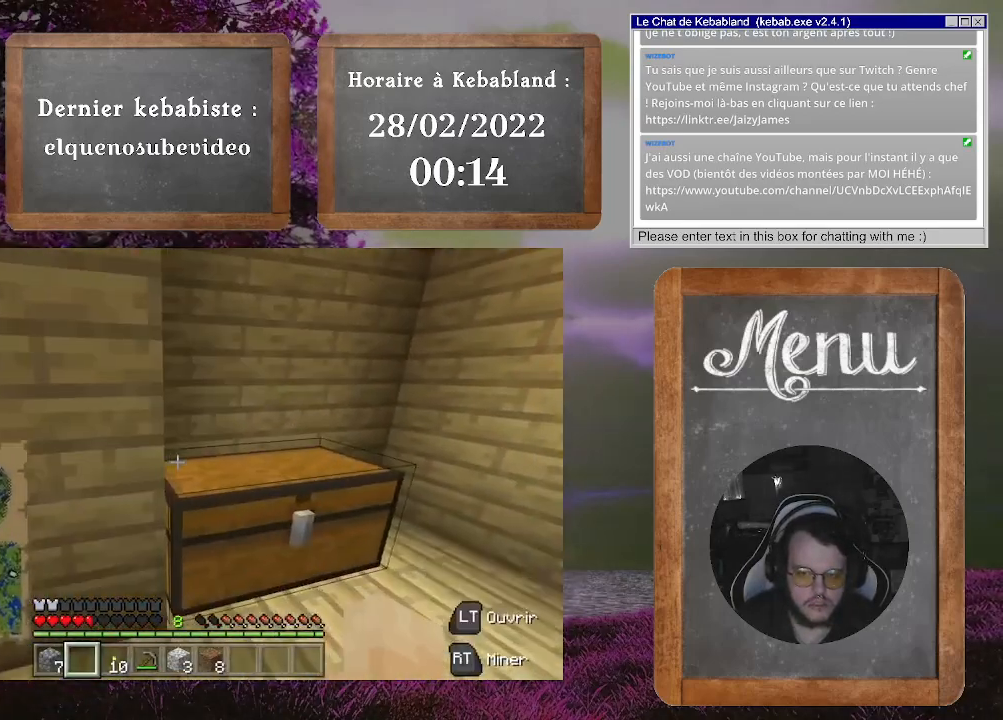
{"buttons": [], "left_stick": "up-right", "right_stick": "center", "events": [[167, "L2", "up"], [500, "left_stick", "up-right"]]}
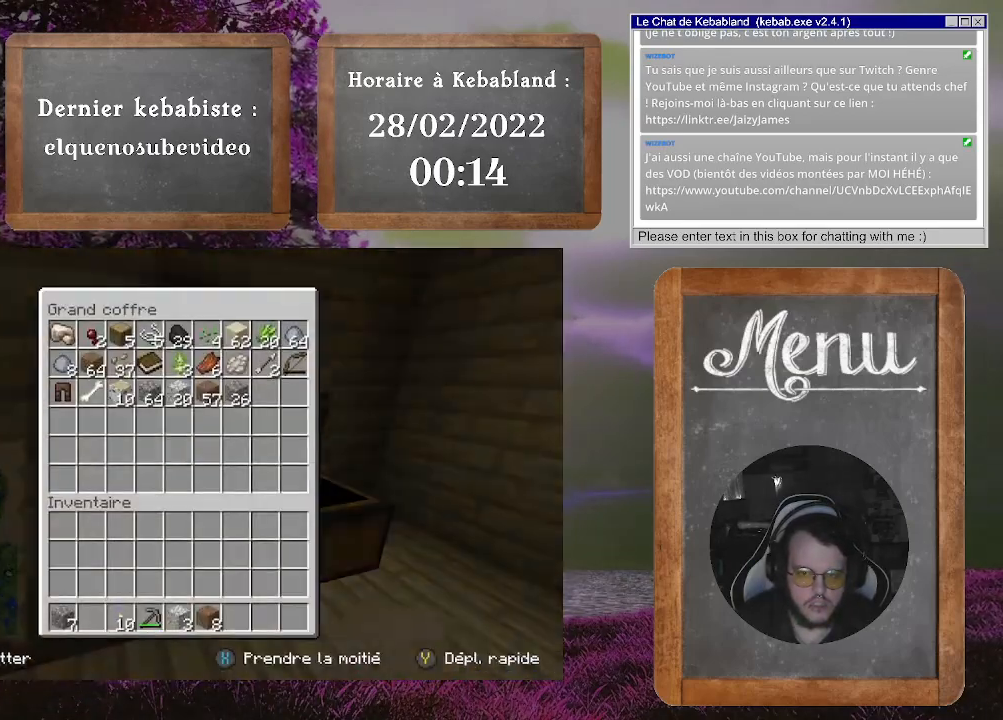
{"buttons": [], "left_stick": "up-left", "right_stick": "center", "events": [[300, "left_stick", "up"], [400, "left_stick", "up-left"]]}
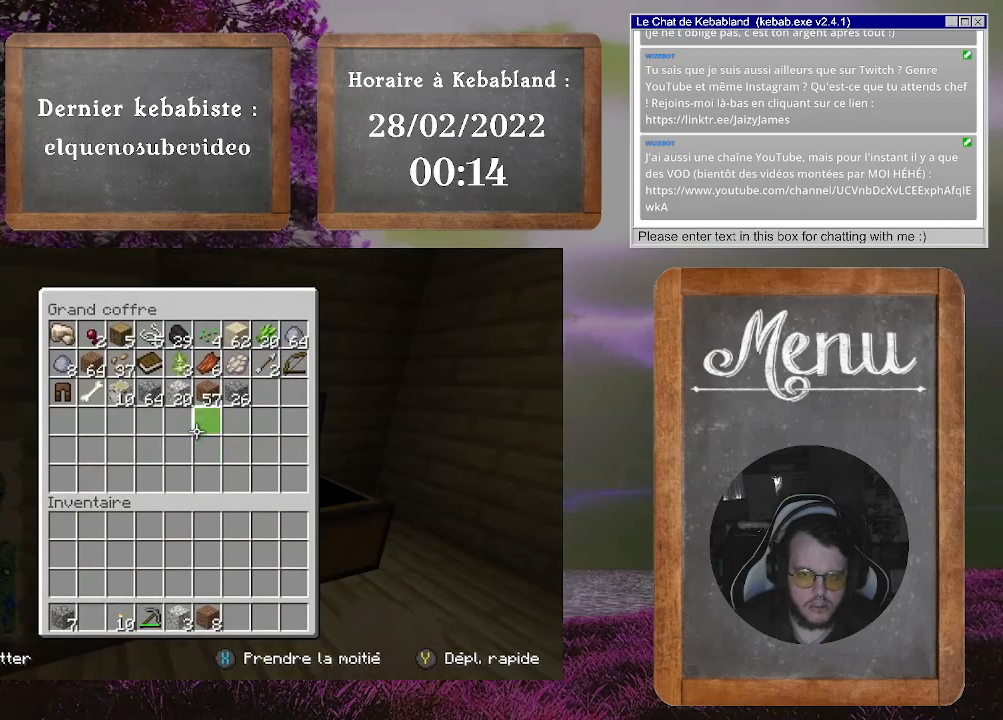
{"buttons": [], "left_stick": "center", "right_stick": "center", "events": [[267, "left_stick", "center"]]}
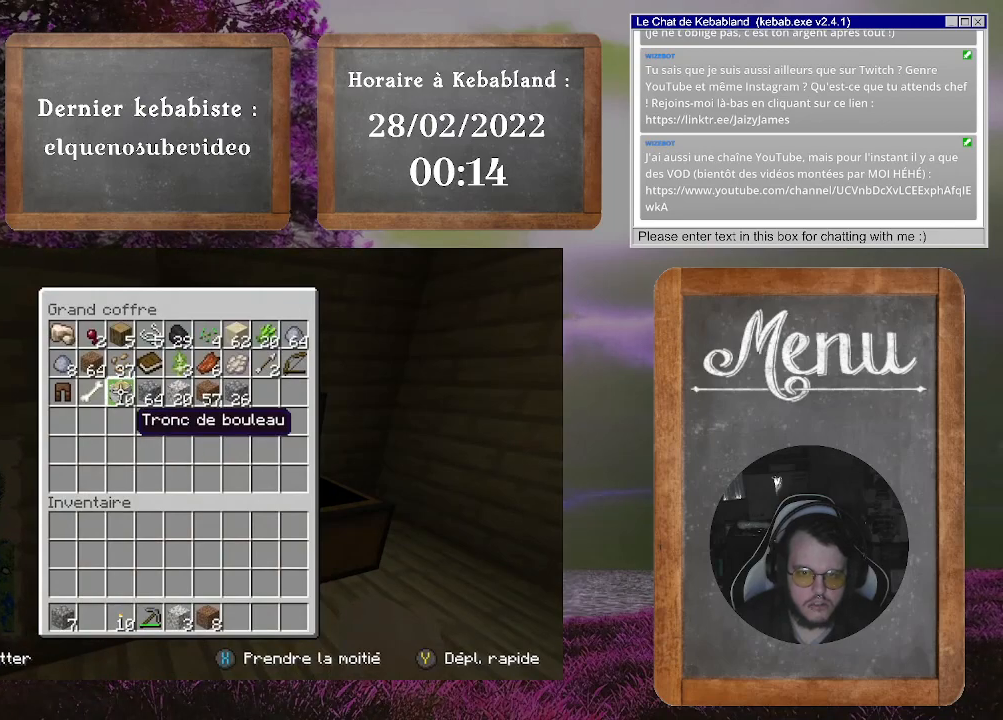
{"buttons": [], "left_stick": "down", "right_stick": "center", "events": [[200, "A", "down"], [300, "A", "up"], [333, "left_stick", "down"]]}
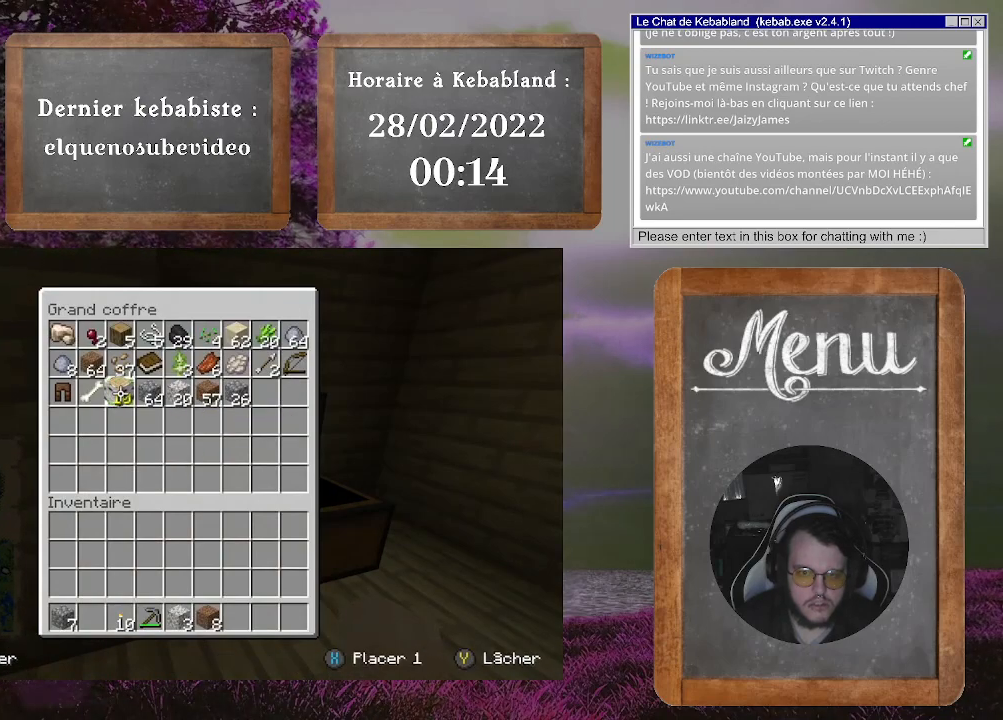
{"buttons": ["X"], "left_stick": "center", "right_stick": "center", "events": [[167, "left_stick", "center"], [467, "X", "down"]]}
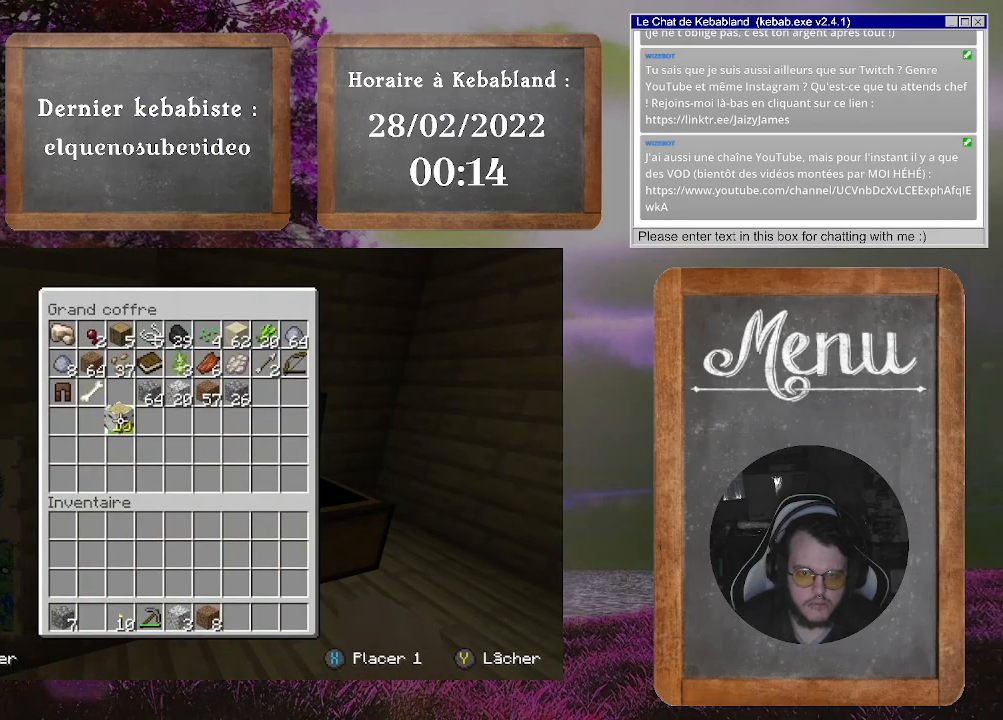
{"buttons": [], "left_stick": "up", "right_stick": "center", "events": [[33, "X", "up"], [133, "X", "down"], [200, "X", "up"], [267, "left_stick", "up"]]}
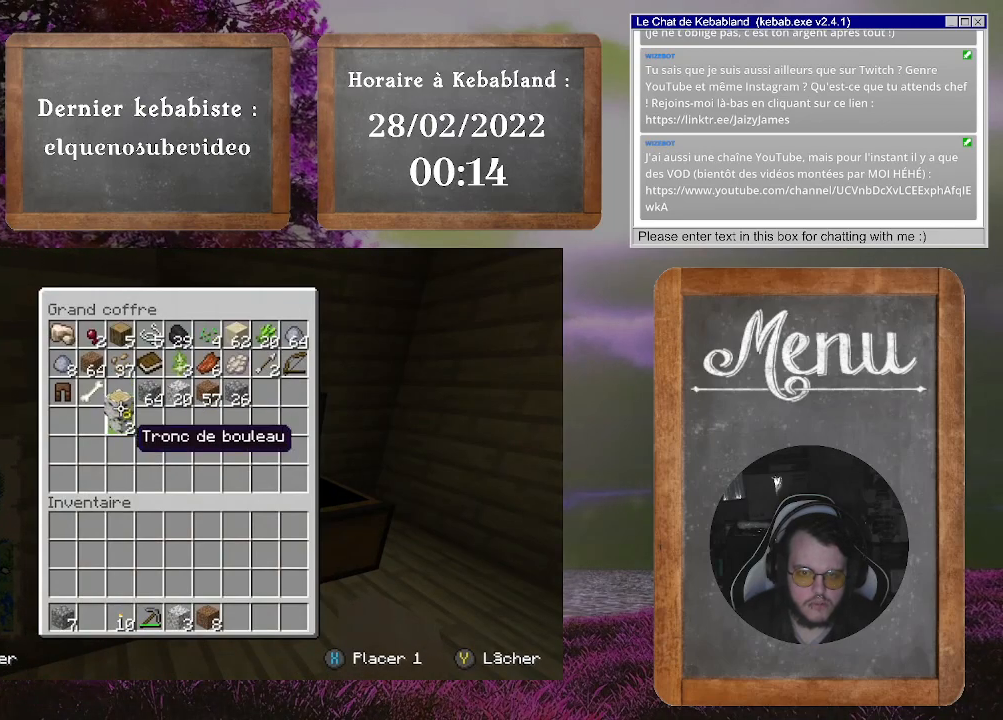
{"buttons": [], "left_stick": "down", "right_stick": "center", "events": [[33, "left_stick", "center"], [300, "A", "down"], [433, "A", "up"], [433, "left_stick", "down"]]}
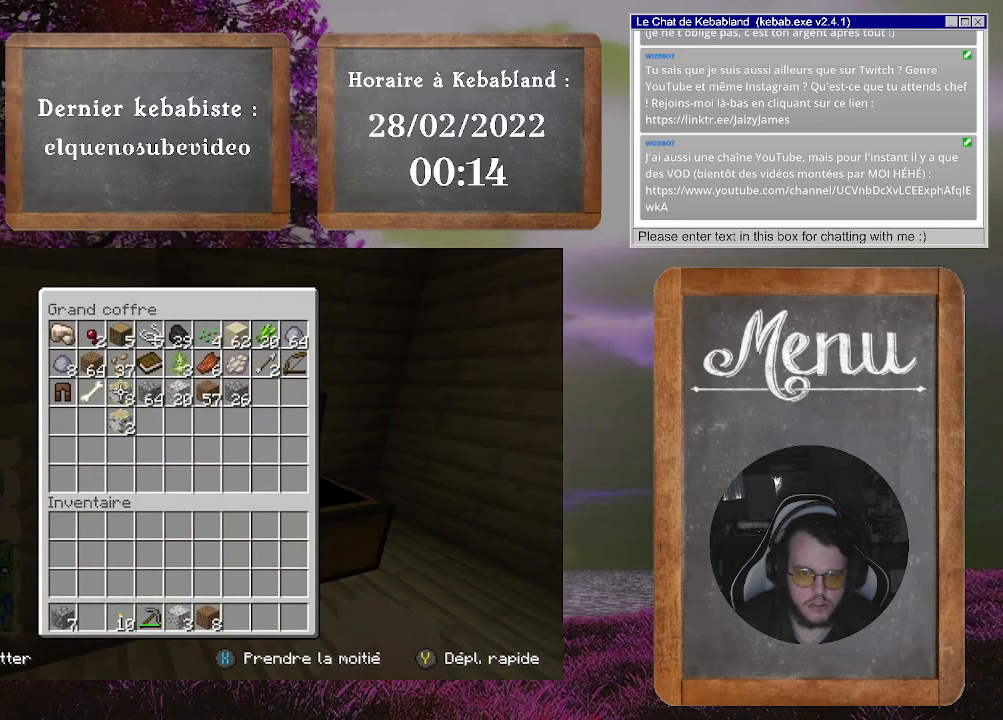
{"buttons": [], "left_stick": "center", "right_stick": "center", "events": [[233, "left_stick", "center"], [333, "Y", "down"], [400, "Y", "up"]]}
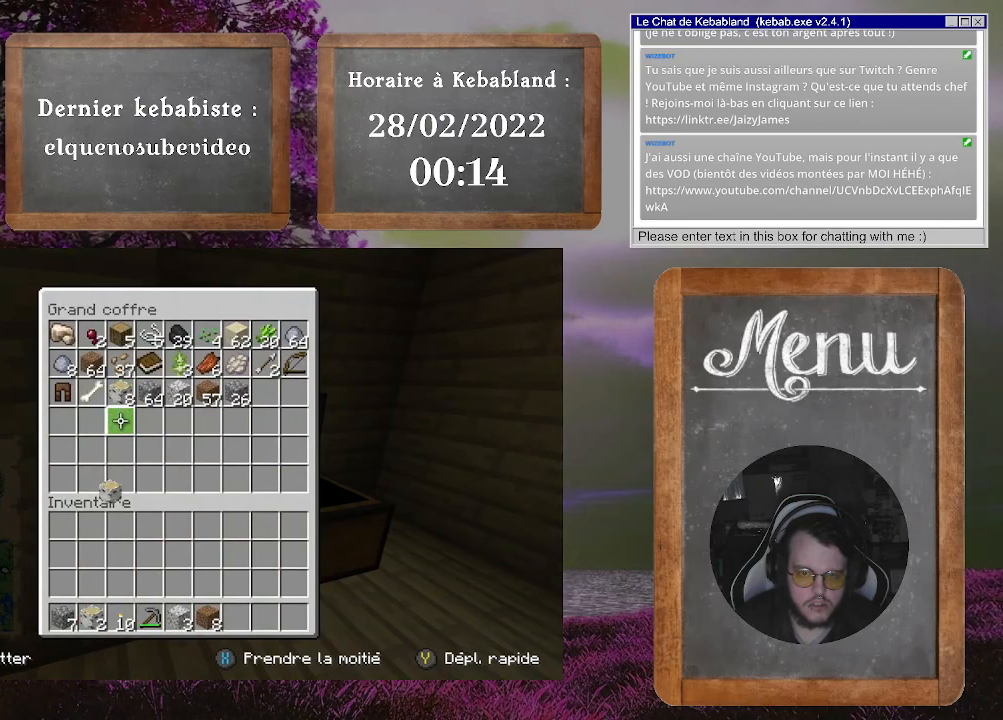
{"buttons": [], "left_stick": "center", "right_stick": "center", "events": [[267, "B", "down"], [333, "B", "up"]]}
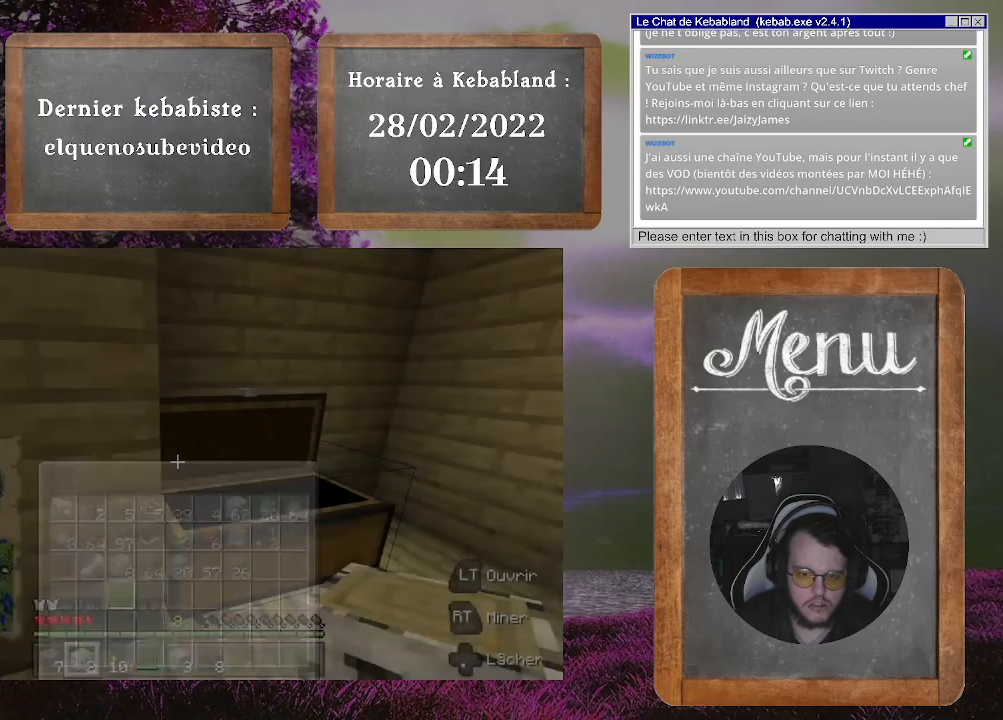
{"buttons": [], "left_stick": "down-left", "right_stick": "right", "events": [[67, "left_stick", "down-left"], [67, "right_stick", "right"]]}
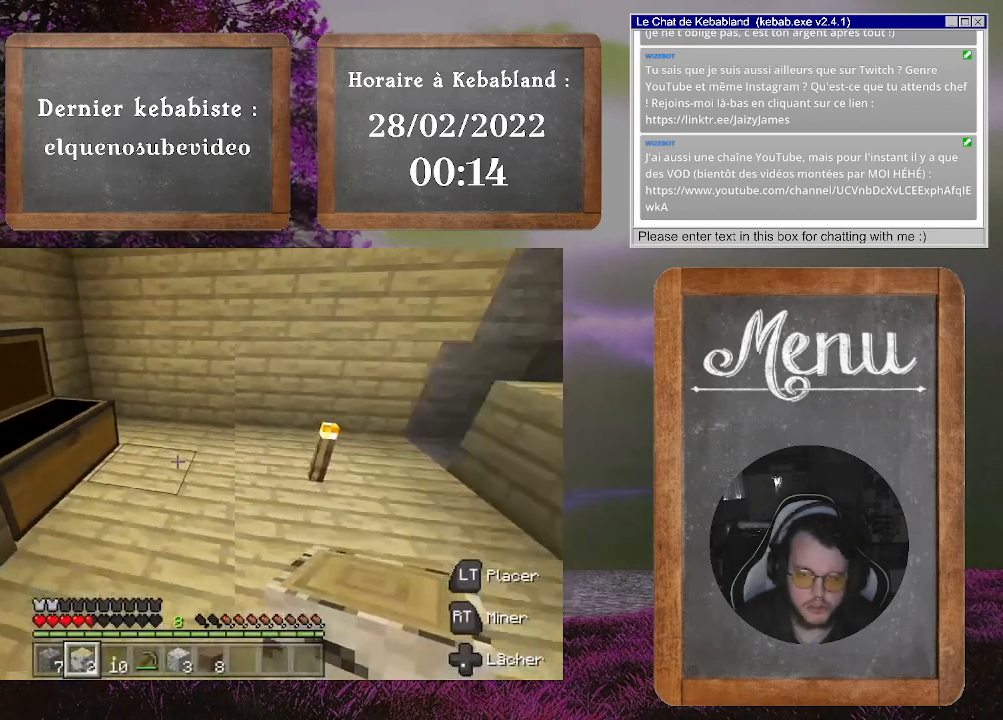
{"buttons": [], "left_stick": "center", "right_stick": "center", "events": [[67, "right_stick", "up-right"], [133, "left_stick", "center"], [167, "right_stick", "center"], [300, "Y", "down"], [400, "Y", "up"]]}
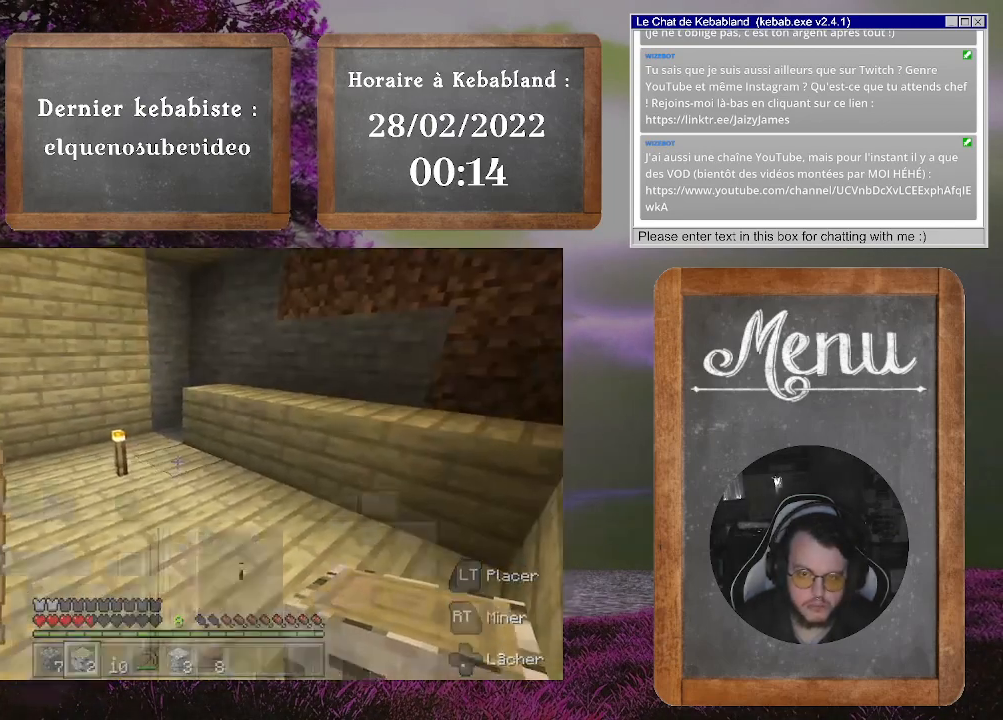
{"buttons": [], "left_stick": "down-right", "right_stick": "center", "events": [[300, "left_stick", "right"], [400, "left_stick", "down-right"]]}
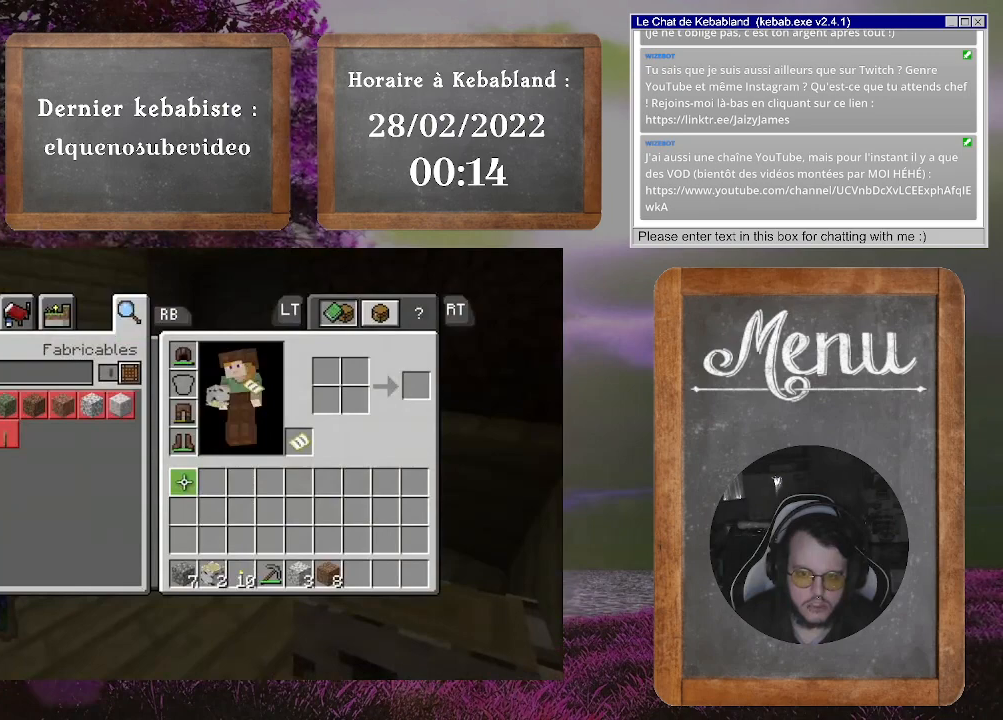
{"buttons": [], "left_stick": "center", "right_stick": "center", "events": [[500, "left_stick", "center"]]}
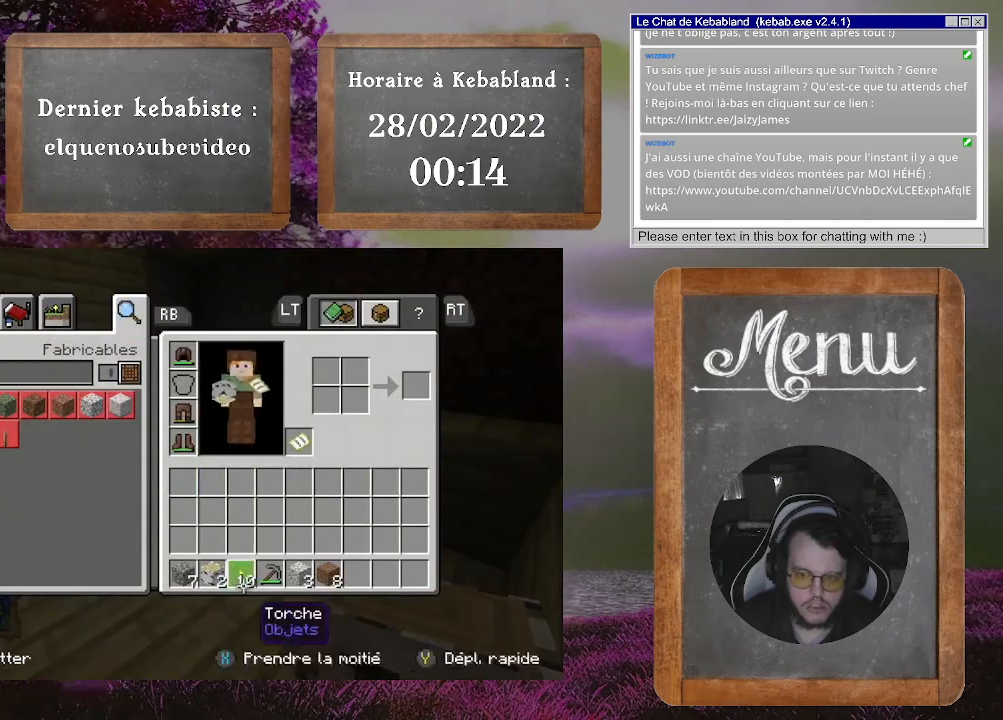
{"buttons": [], "left_stick": "up-left", "right_stick": "center", "events": [[300, "left_stick", "left"], [467, "left_stick", "up-left"]]}